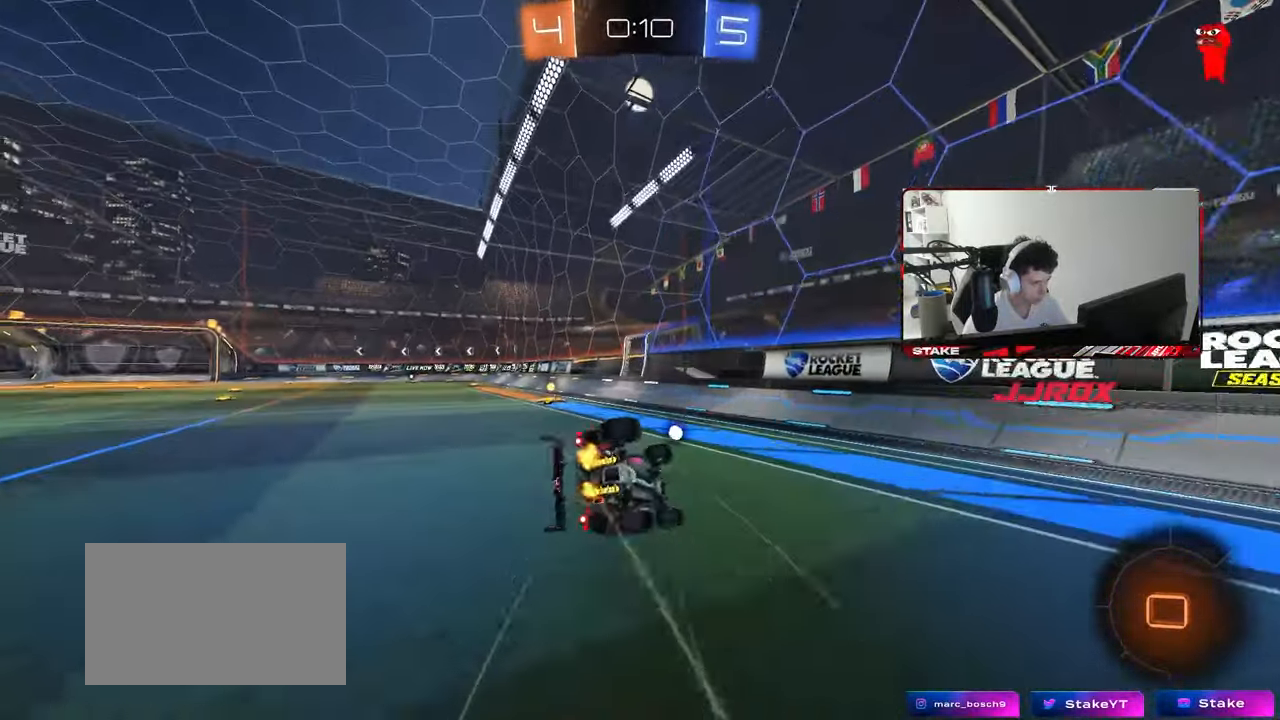
Gameplay with keyboard and mouse; each line is a JSON object with the keys and mouse buttons held at the frame after it. "events" lists presses ("down") and releases ("up") of "1", "2", "3", "4", "5", "a", "alt", "c", "caps_lock", "ctrl", "d", "e", "f", "g", "q", "r", "s", "shift", "space", "t", "tab", "v", "w", "x", "z", "mouse_left", "mouse_wheel" and "mouse_right" between this image and that frame as [ms after this image, input, new state], when the widget could be followed in between. "mouse_left", "mouse_wheel", "mouse_right" = the "left", "wheel", "right" buttons of the "mouse" list. No other keys are recorded. "wheel" means that the mouse wheel is clicked or scrolled. "mouse_move" is the direction in which the mouse moves at that frame (one of eight, or "still"), when it could be read.
{"keys": ["a", "shift"], "mouse": [], "mouse_move": "still", "events": [[67, "space", "down"], [250, "s", "up"], [250, "space", "up"], [350, "s", "down"], [483, "s", "up"]]}
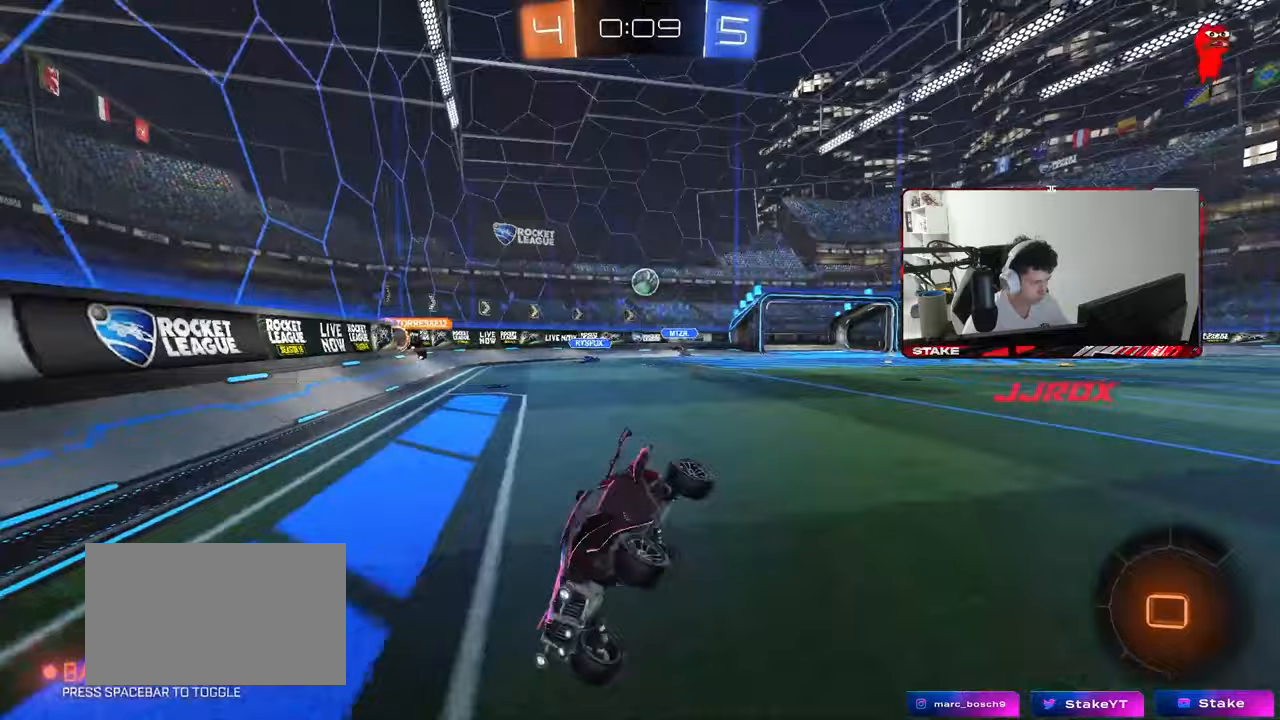
{"keys": ["a", "w"], "mouse": [], "mouse_move": "still", "events": [[33, "shift", "up"], [183, "w", "down"], [367, "shift", "down"], [500, "shift", "up"]]}
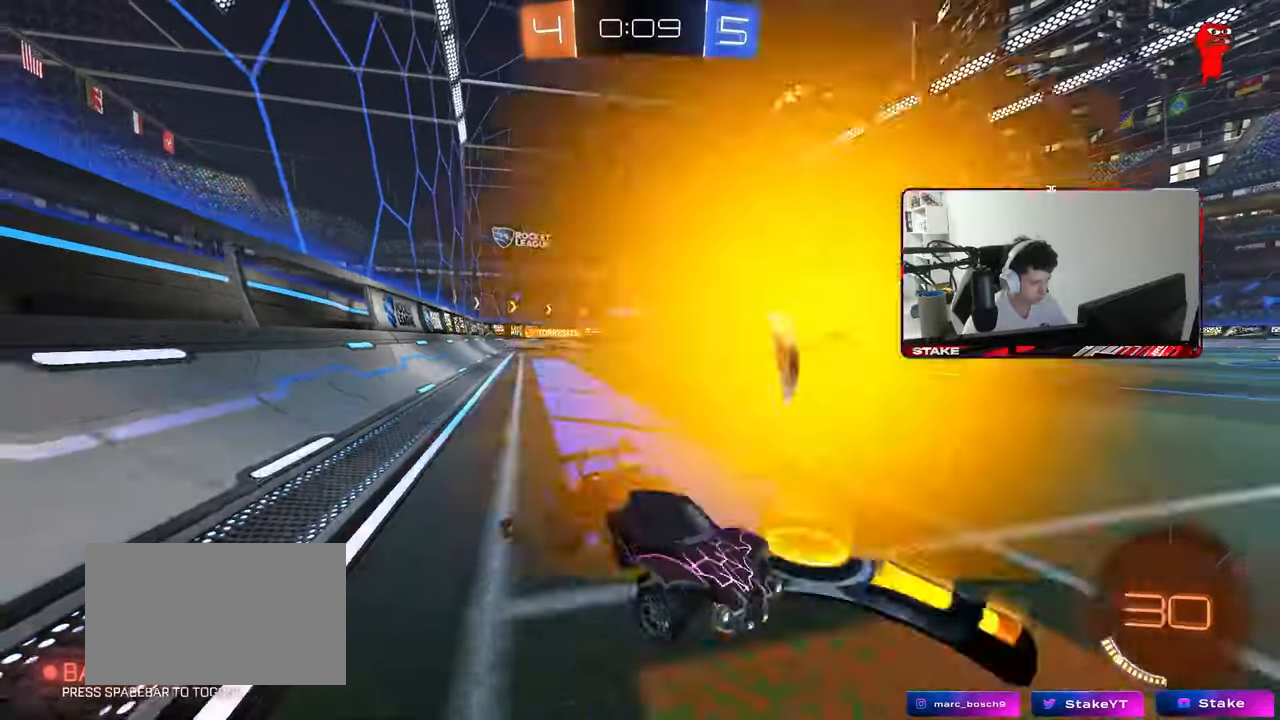
{"keys": ["a", "w"], "mouse": ["left"], "mouse_move": "down-left", "events": [[283, "a", "up"], [283, "d", "down"], [333, "mouse_left", "down"], [383, "d", "up"], [433, "a", "down"]]}
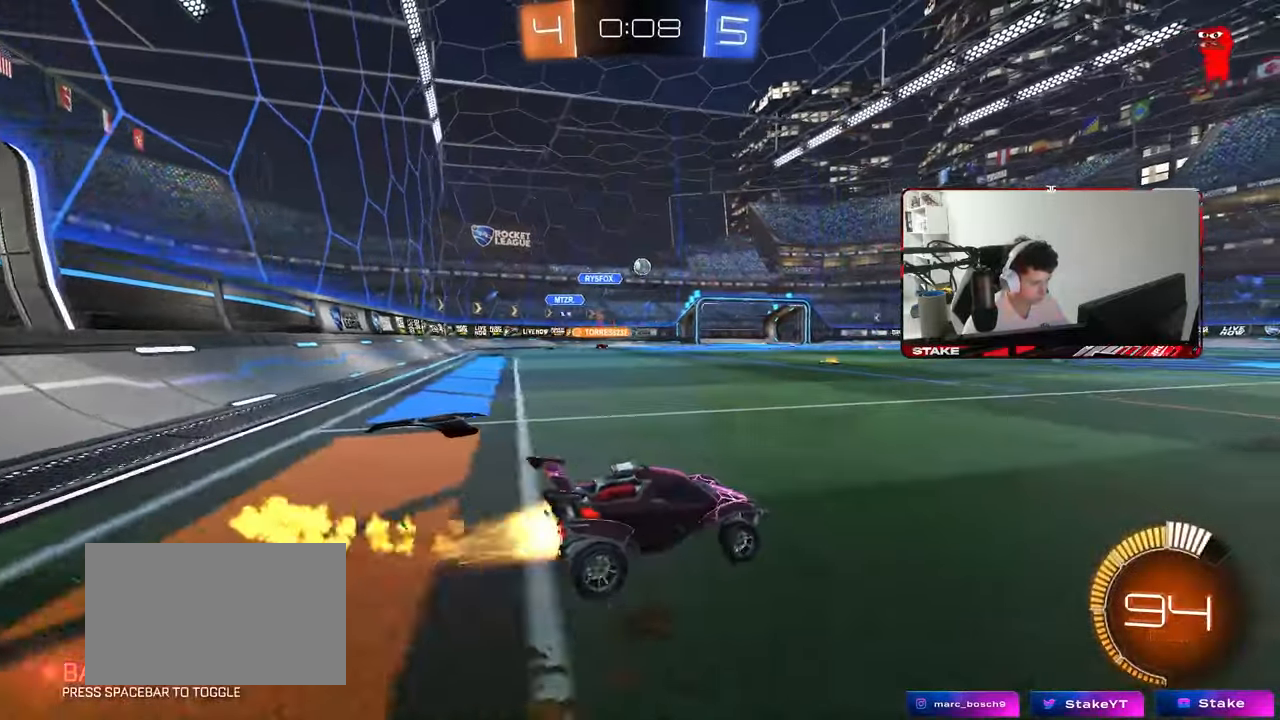
{"keys": ["w"], "mouse": ["left"], "mouse_move": "still", "events": [[167, "a", "up"]]}
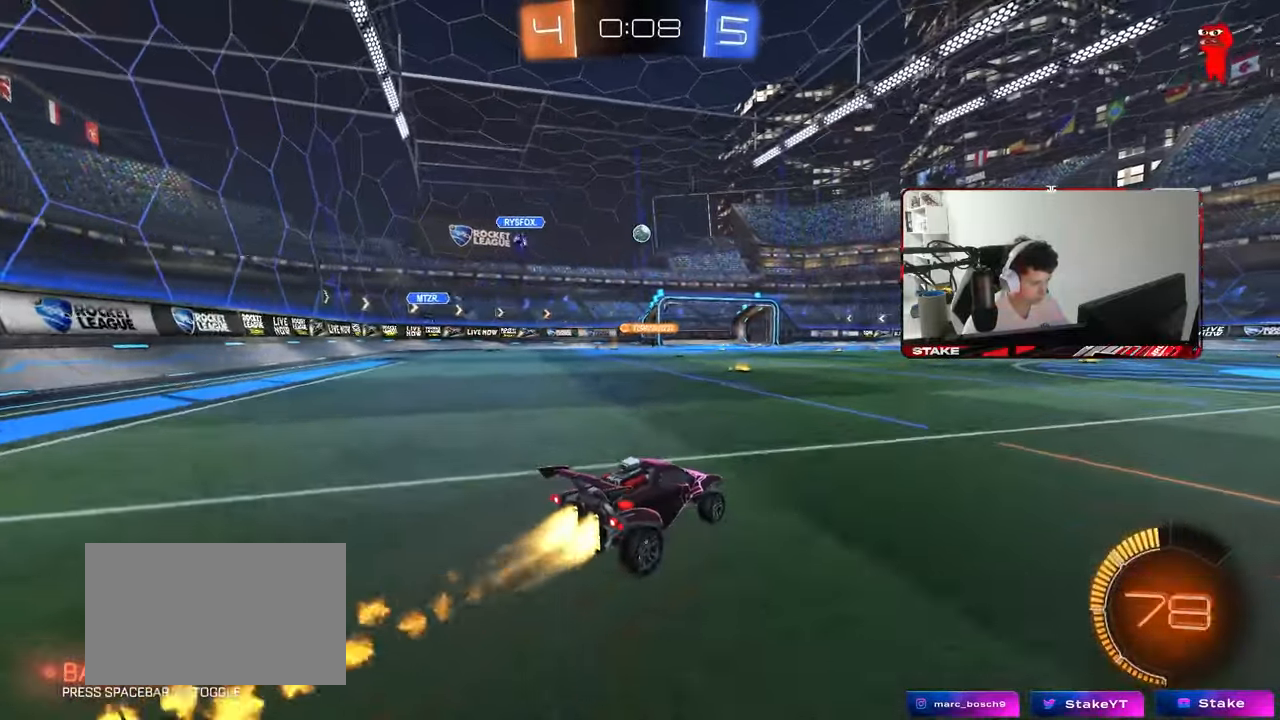
{"keys": ["w"], "mouse": ["left"], "mouse_move": "still", "events": []}
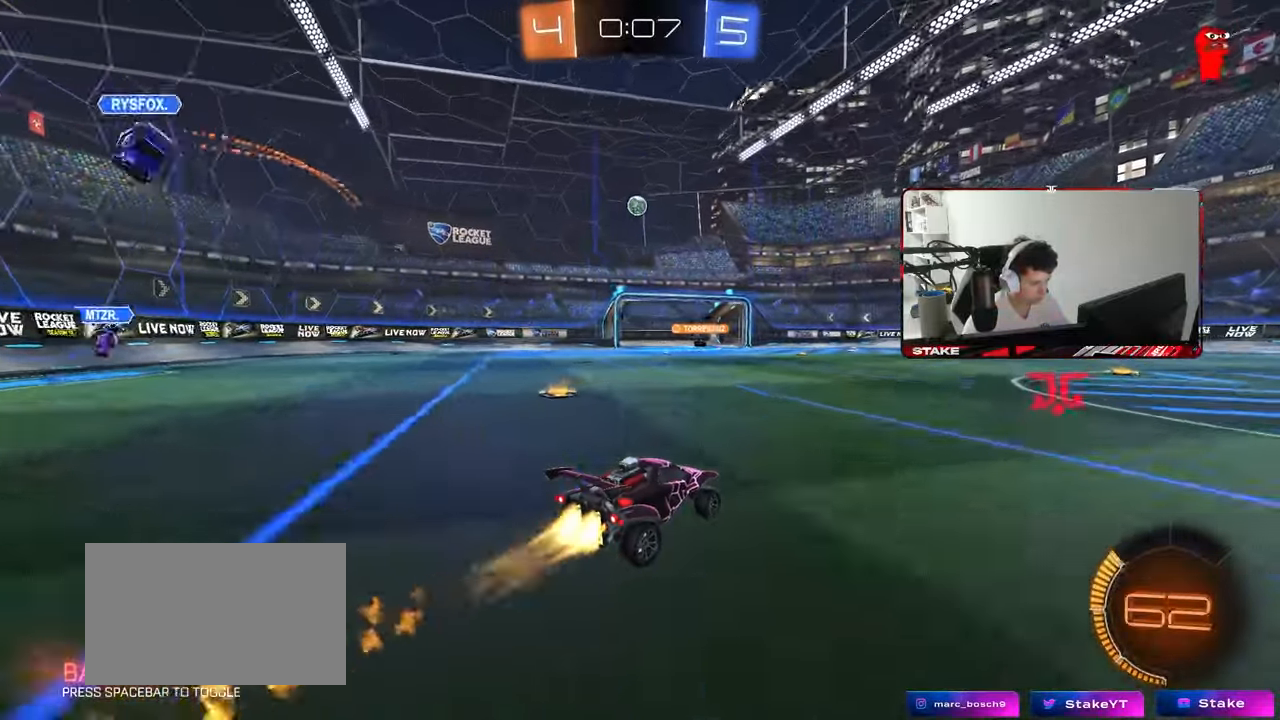
{"keys": ["w"], "mouse": [], "mouse_move": "up", "events": [[150, "d", "down"], [183, "mouse_left", "up"], [233, "d", "up"]]}
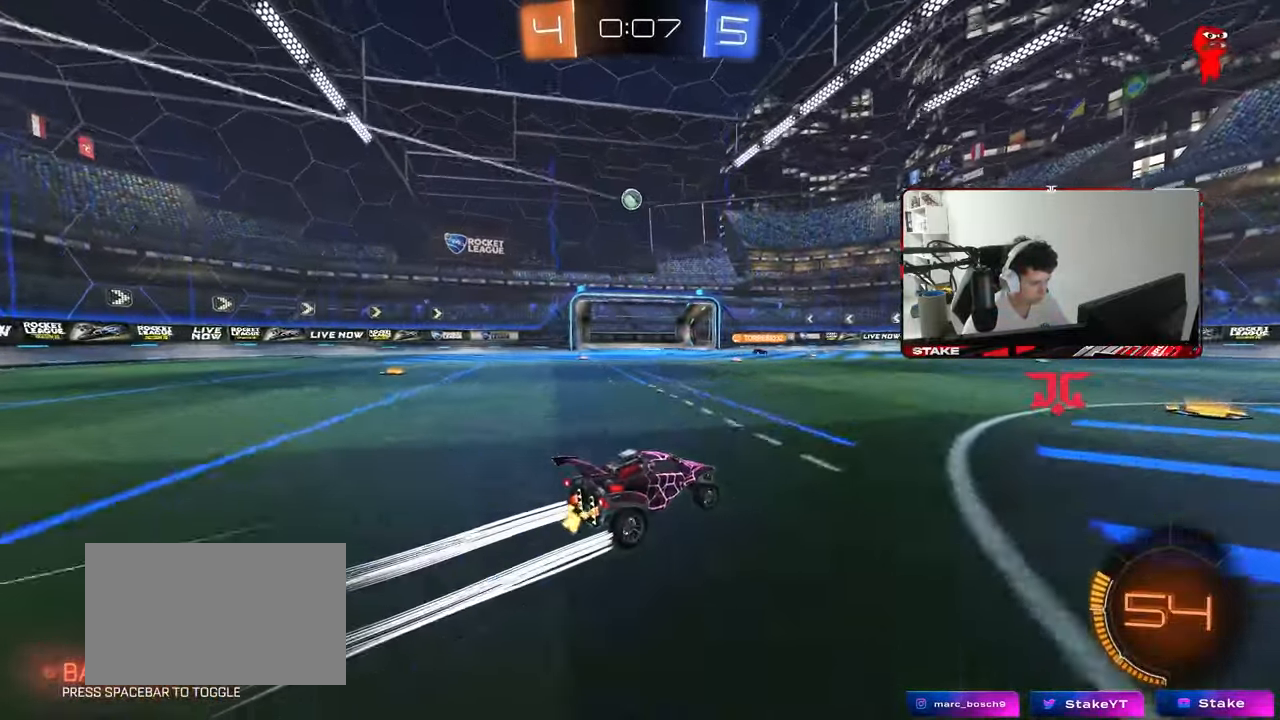
{"keys": ["a", "w"], "mouse": ["left"], "mouse_move": "still", "events": [[350, "a", "down"], [483, "mouse_left", "down"]]}
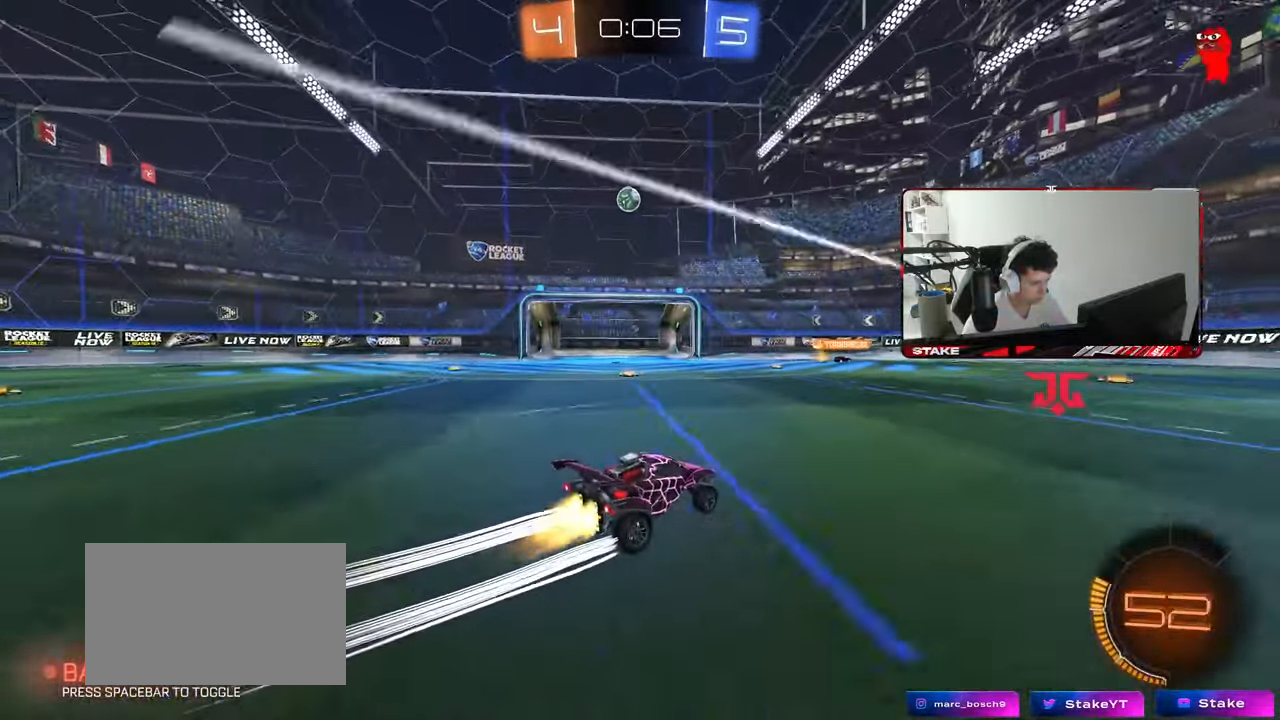
{"keys": ["w"], "mouse": [], "mouse_move": "still", "events": [[33, "a", "up"], [83, "mouse_left", "up"], [367, "a", "down"], [500, "a", "up"]]}
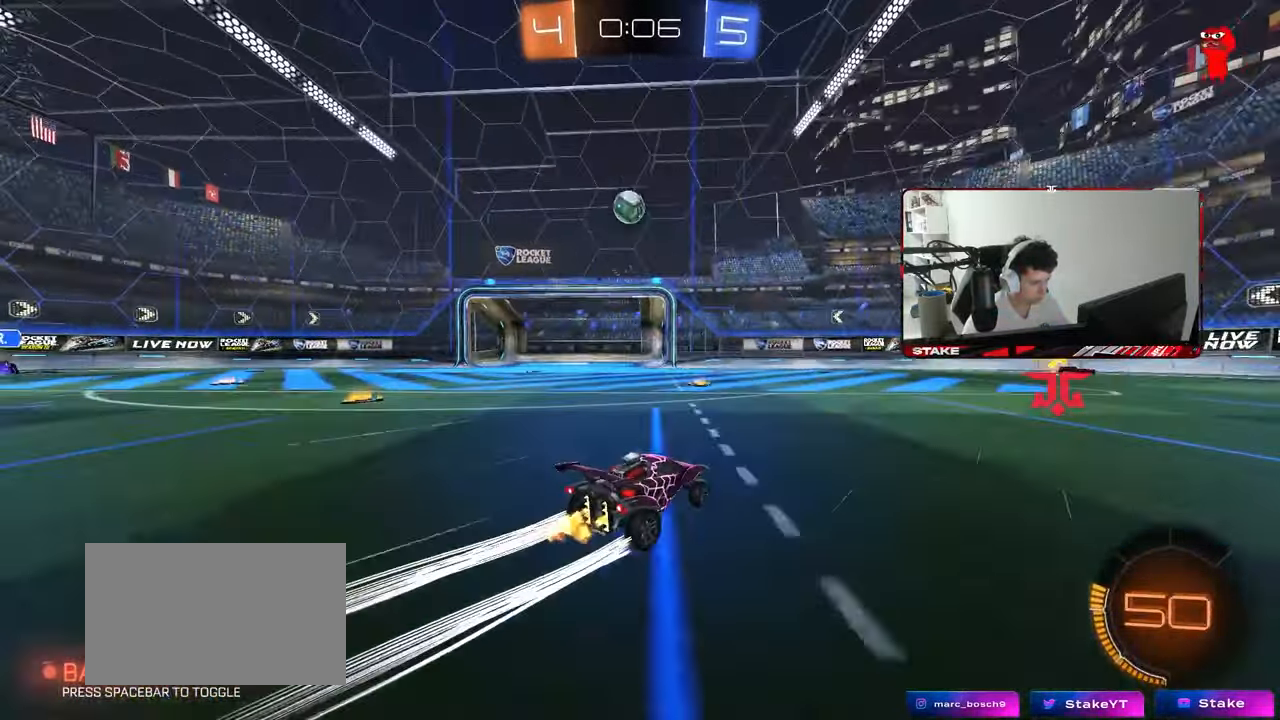
{"keys": ["a", "w"], "mouse": [], "mouse_move": "still", "events": [[50, "mouse_left", "down"], [200, "mouse_left", "up"], [433, "a", "down"]]}
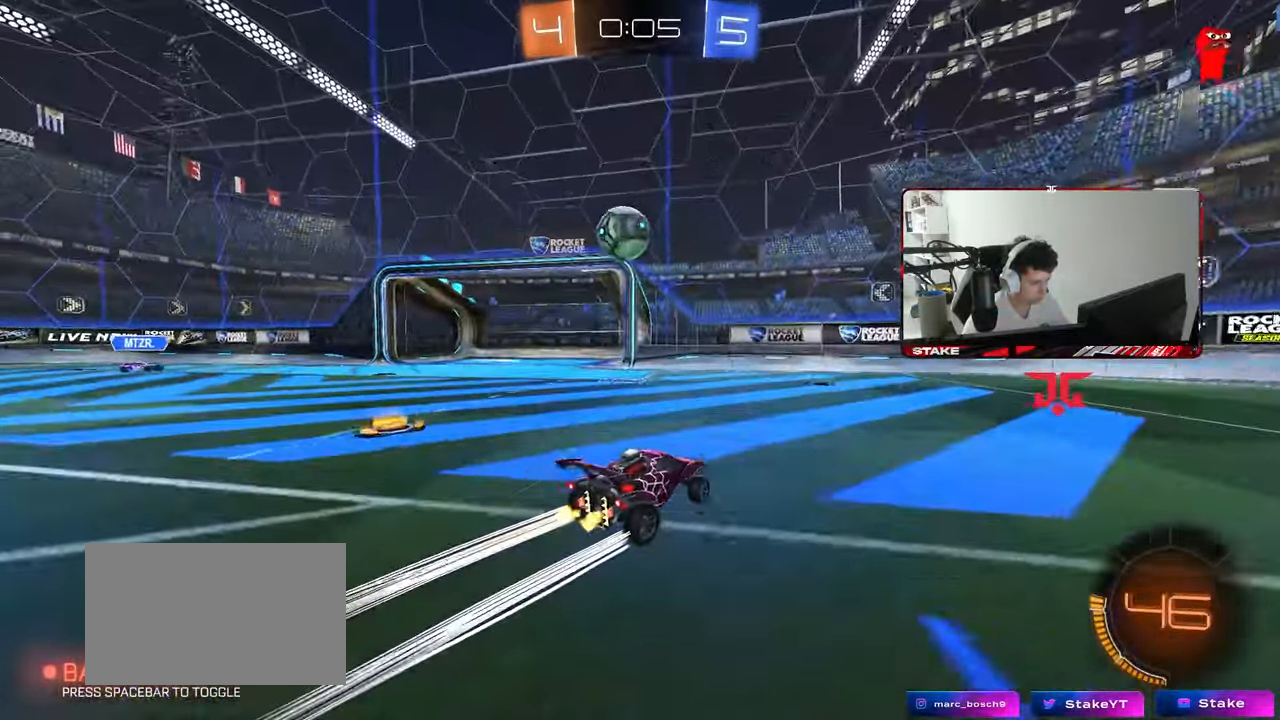
{"keys": ["a", "shift"], "mouse": ["left", "right"], "mouse_move": "down", "events": [[117, "a", "up"], [117, "w", "up"], [167, "mouse_left", "down"], [167, "mouse_right", "down"], [250, "a", "down"], [250, "mouse_right", "up"], [300, "mouse_left", "up"], [350, "shift", "down"], [400, "mouse_left", "down"], [400, "mouse_right", "down"]]}
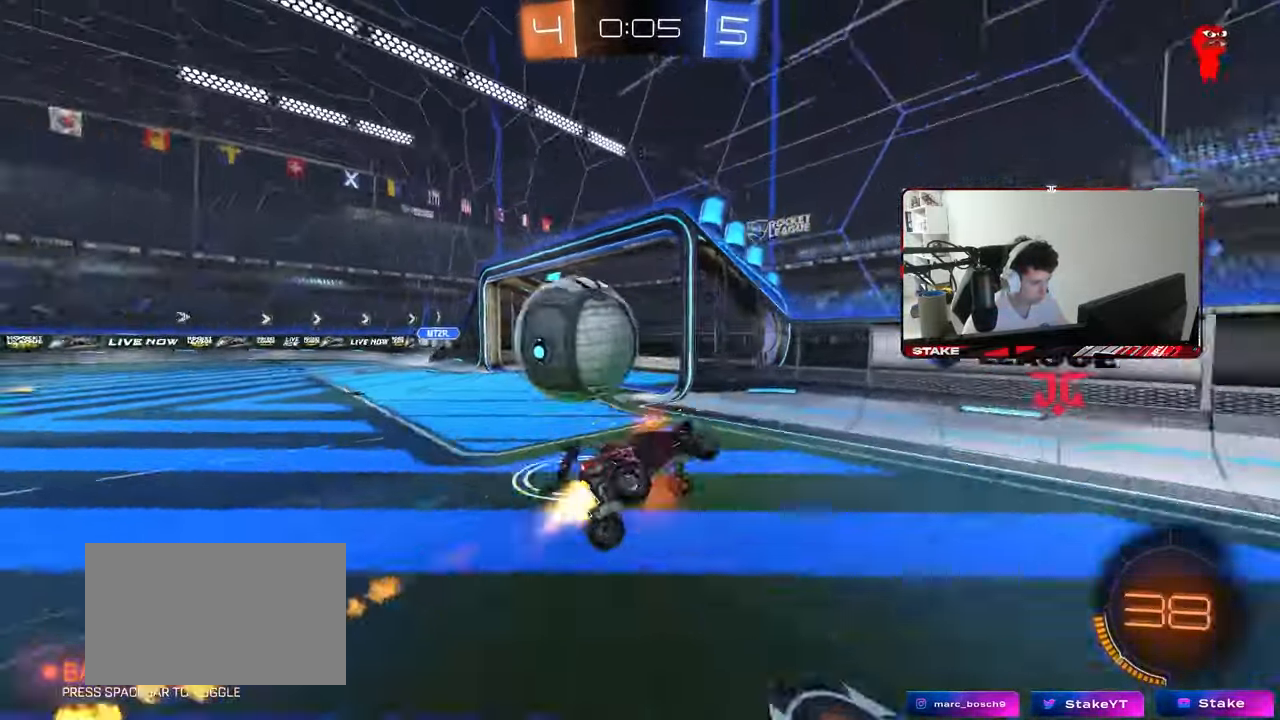
{"keys": ["a", "shift"], "mouse": [], "mouse_move": "still", "events": [[33, "mouse_right", "up"], [183, "mouse_left", "up"]]}
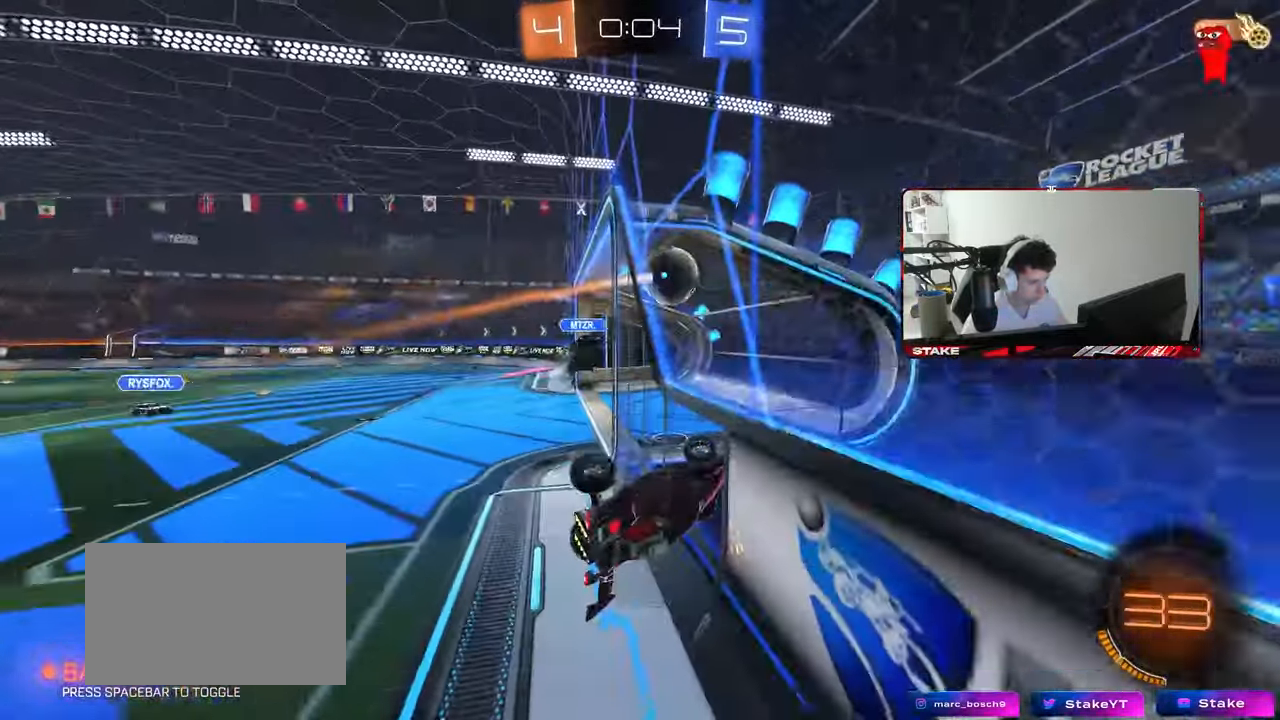
{"keys": ["w"], "mouse": [], "mouse_move": "still", "events": [[100, "shift", "up"], [183, "w", "down"], [233, "space", "down"], [383, "a", "up"], [433, "space", "up"]]}
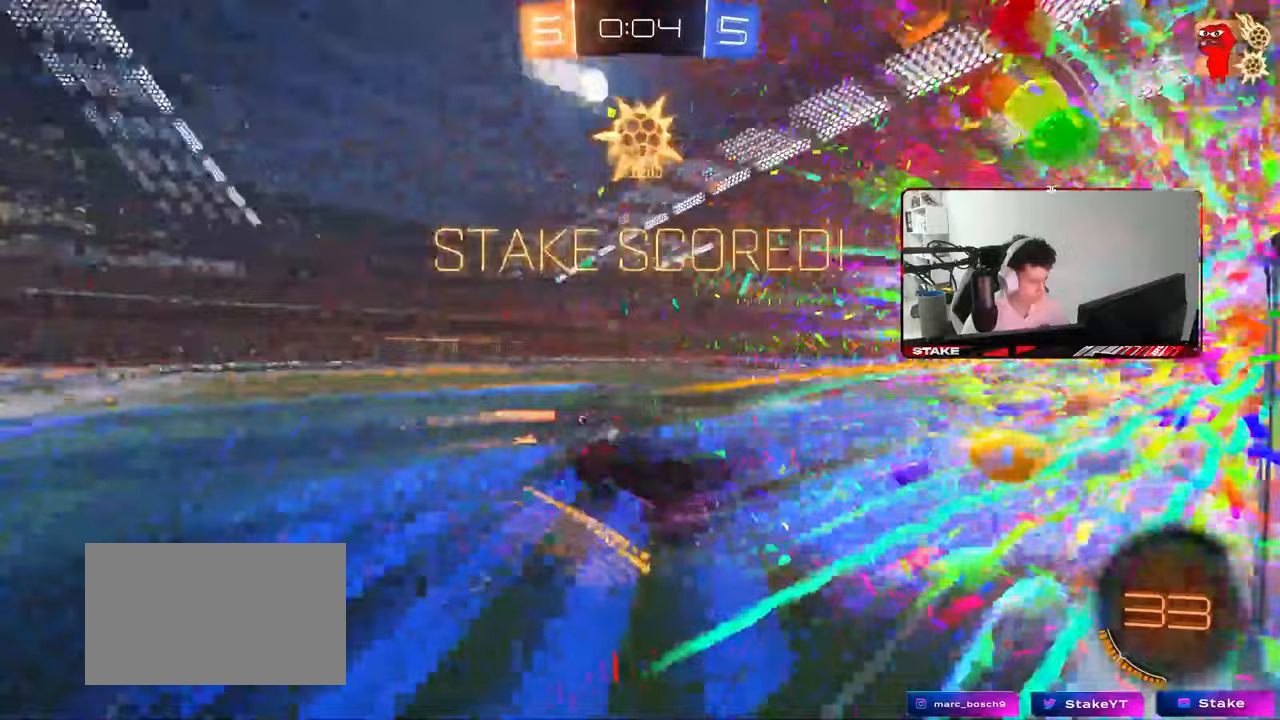
{"keys": ["d", "shift", "w"], "mouse": [], "mouse_move": "still", "events": [[17, "d", "down"], [167, "shift", "down"]]}
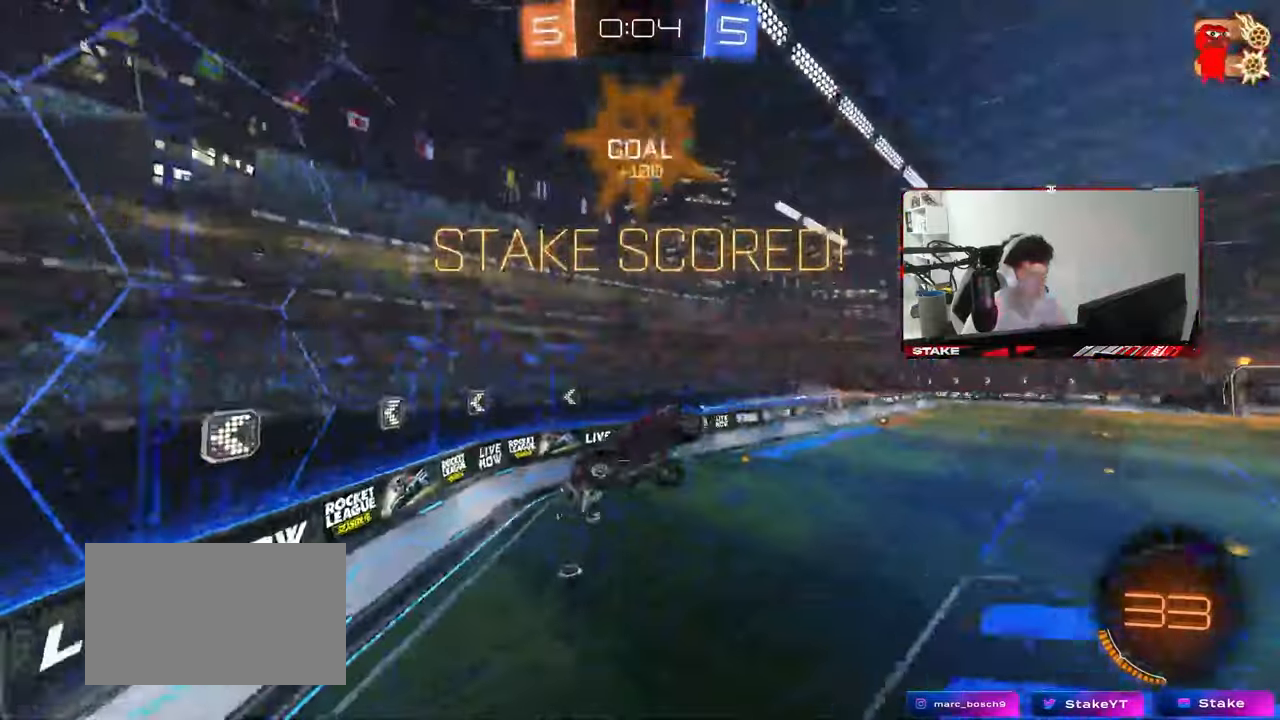
{"keys": ["shift"], "mouse": [], "mouse_move": "still", "events": [[133, "shift", "up"], [317, "w", "up"], [417, "d", "up"], [417, "shift", "down"]]}
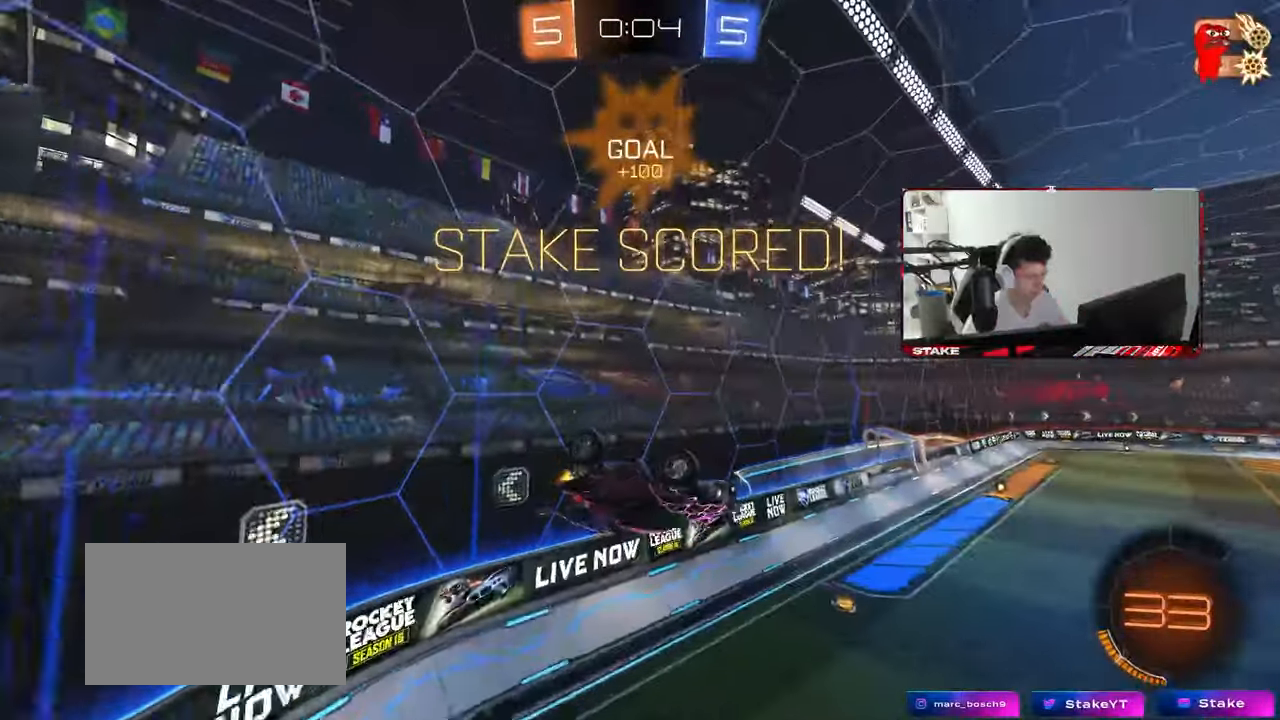
{"keys": ["shift"], "mouse": ["left"], "mouse_move": "still", "events": [[50, "a", "down"], [100, "a", "up"], [150, "mouse_left", "down"], [200, "a", "down"], [283, "a", "up"], [283, "shift", "up"], [333, "w", "down"], [467, "shift", "down"], [467, "w", "up"]]}
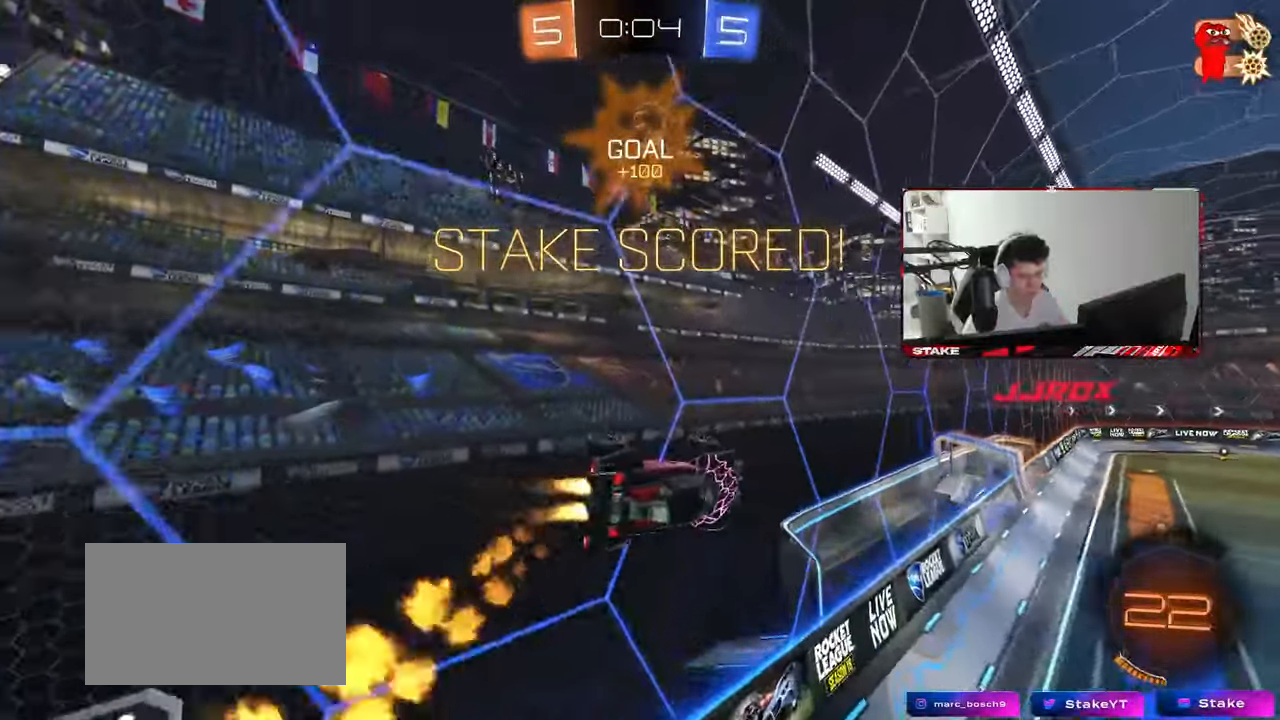
{"keys": ["a", "shift"], "mouse": ["left"], "mouse_move": "still", "events": [[17, "d", "down"], [117, "d", "up"], [117, "w", "down"], [250, "mouse_right", "down"], [250, "w", "up"], [450, "a", "down"], [483, "mouse_right", "up"]]}
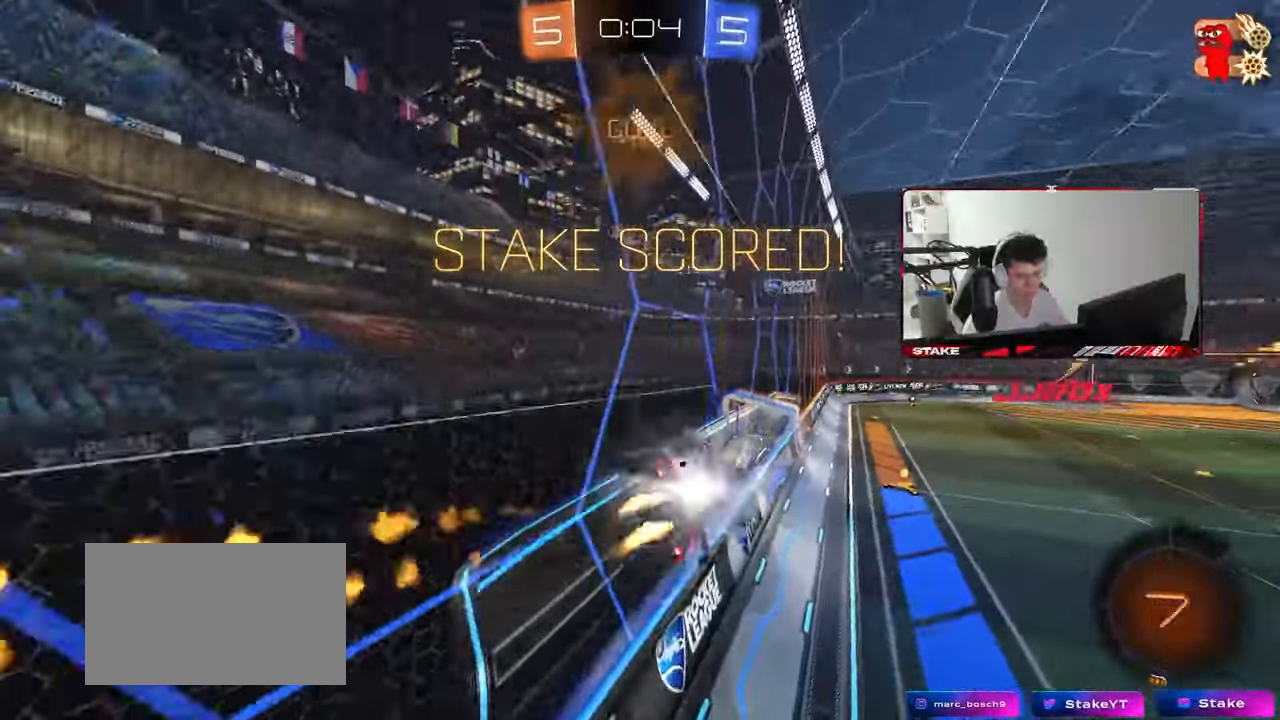
{"keys": [], "mouse": [], "mouse_move": "still", "events": [[83, "s", "down"], [133, "mouse_left", "up"], [217, "a", "up"], [217, "s", "up"], [217, "shift", "up"], [317, "d", "down"], [417, "d", "up"]]}
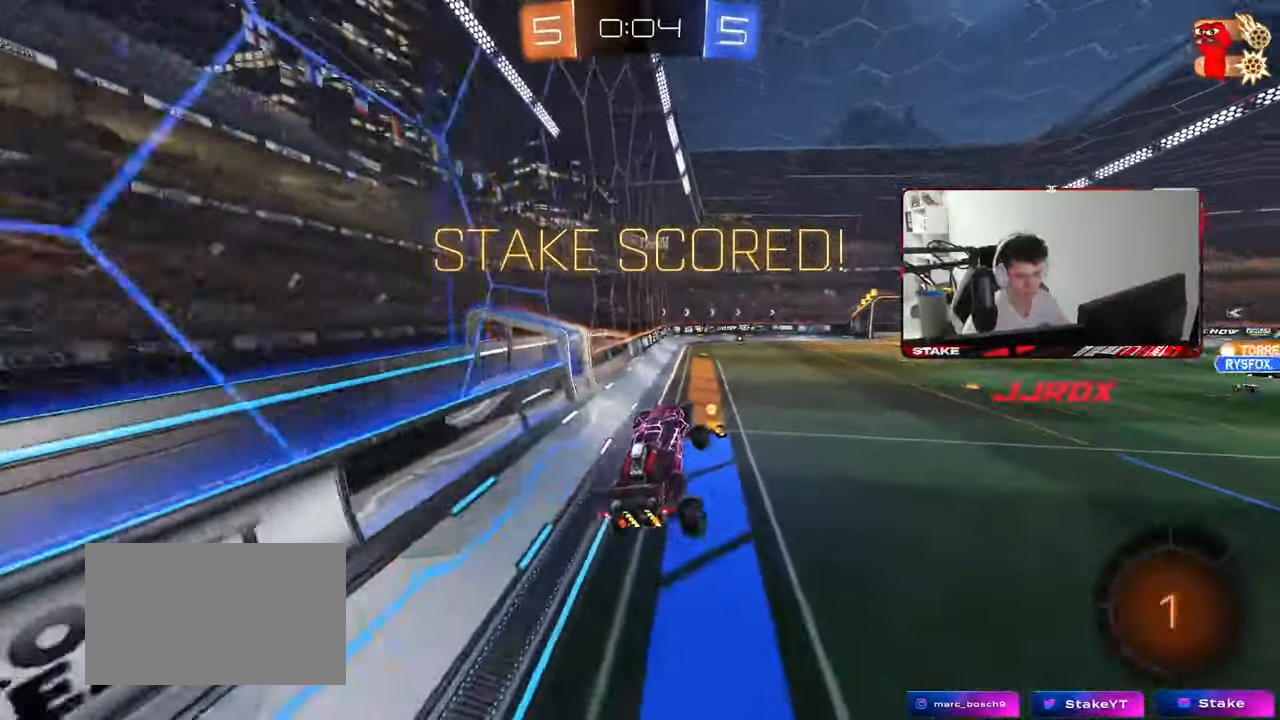
{"keys": ["a", "s", "shift"], "mouse": ["left"], "mouse_move": "still", "events": [[33, "w", "down"], [50, "a", "down"], [50, "shift", "down"], [100, "mouse_left", "down"], [100, "mouse_right", "down"], [200, "s", "down"], [200, "w", "up"], [333, "mouse_right", "up"]]}
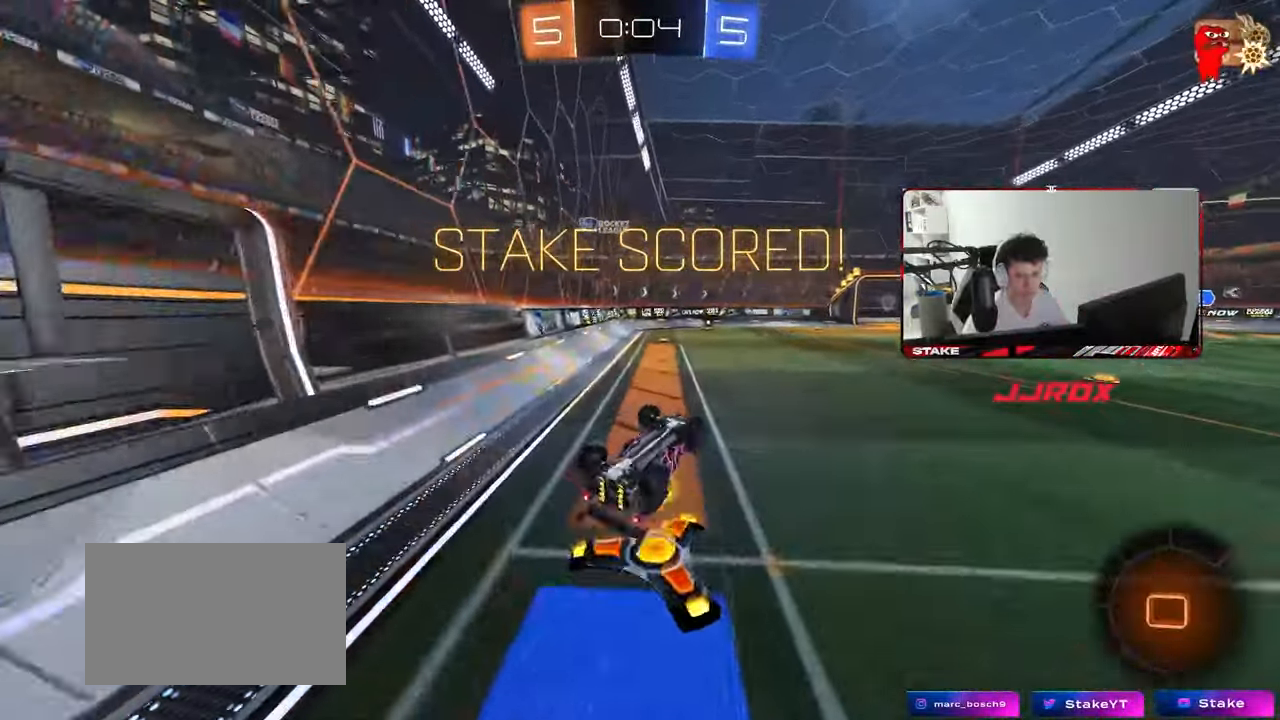
{"keys": [], "mouse": [], "mouse_move": "still", "events": [[67, "s", "up"], [117, "s", "down"], [250, "a", "up"], [250, "s", "up"], [250, "shift", "up"], [350, "mouse_left", "up"], [350, "mouse_right", "down"], [483, "mouse_right", "up"]]}
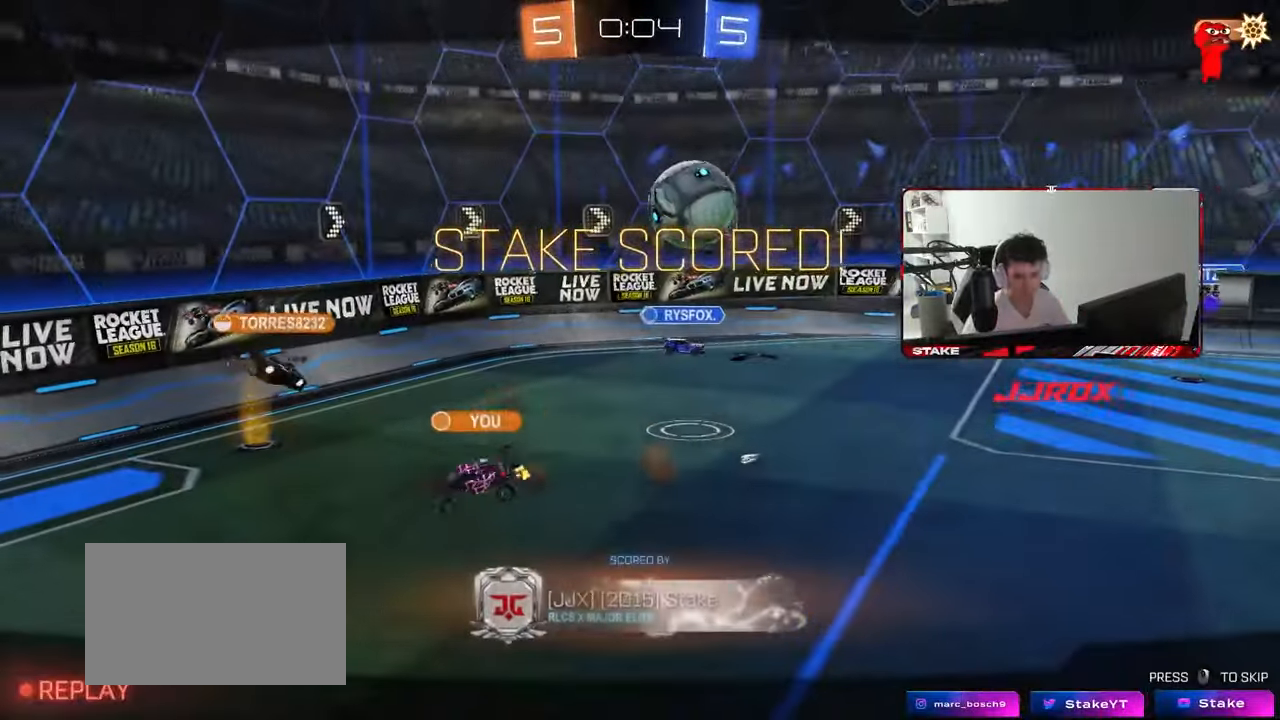
{"keys": [], "mouse": [], "mouse_move": "still", "events": [[33, "mouse_right", "down"], [217, "mouse_right", "up"], [267, "mouse_right", "down"], [500, "mouse_right", "up"]]}
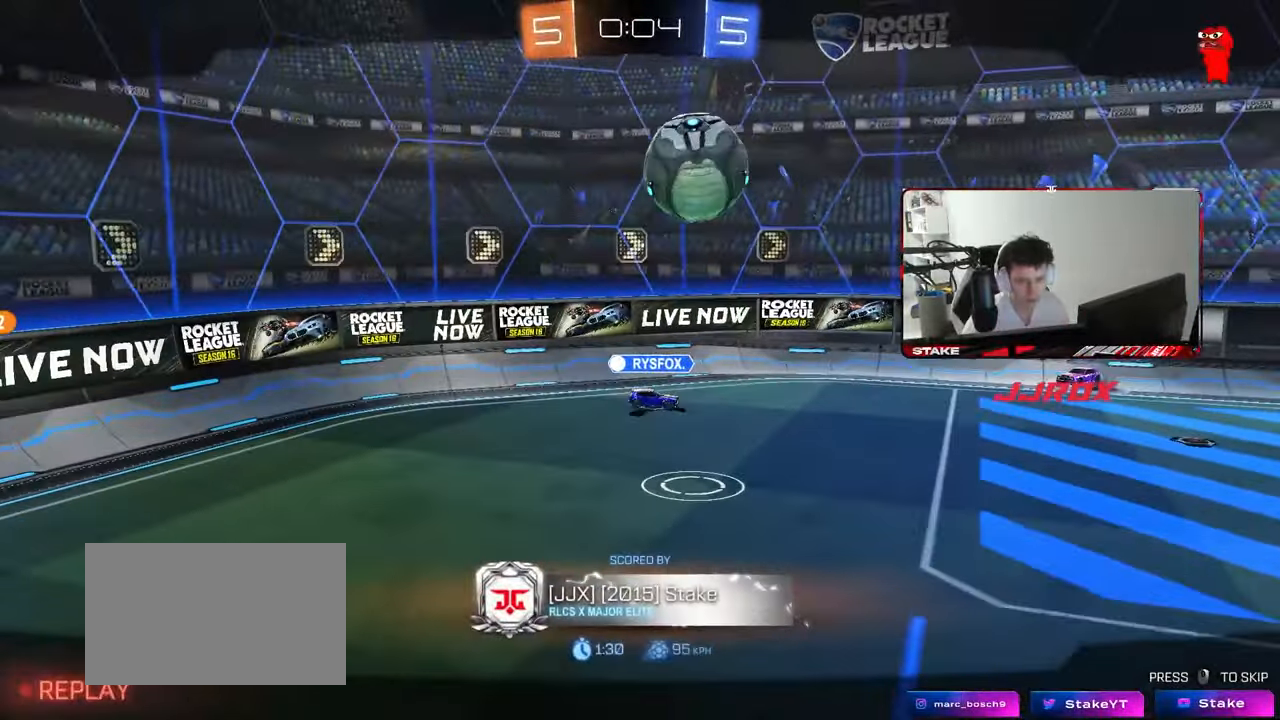
{"keys": [], "mouse": ["right"], "mouse_move": "still", "events": [[200, "mouse_right", "down"], [433, "mouse_right", "up"], [467, "mouse_right", "down"]]}
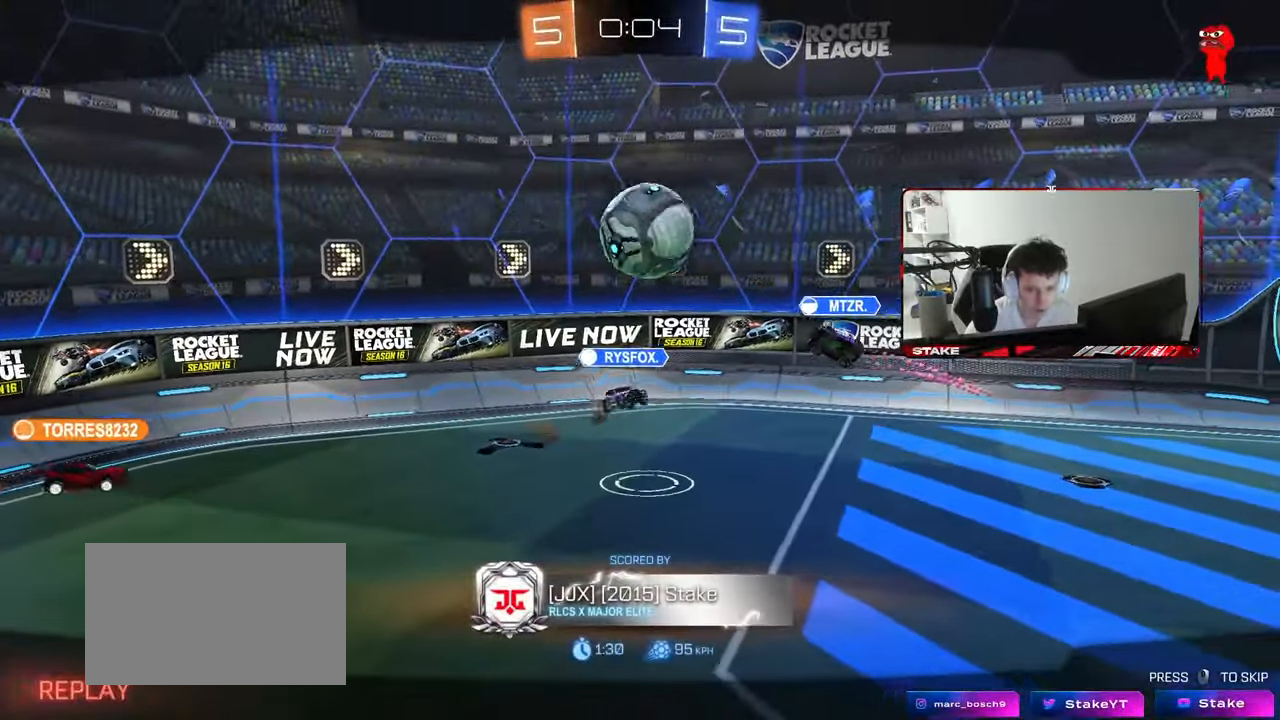
{"keys": [], "mouse": [], "mouse_move": "still", "events": [[200, "mouse_right", "up"], [250, "mouse_right", "down"], [450, "mouse_right", "up"]]}
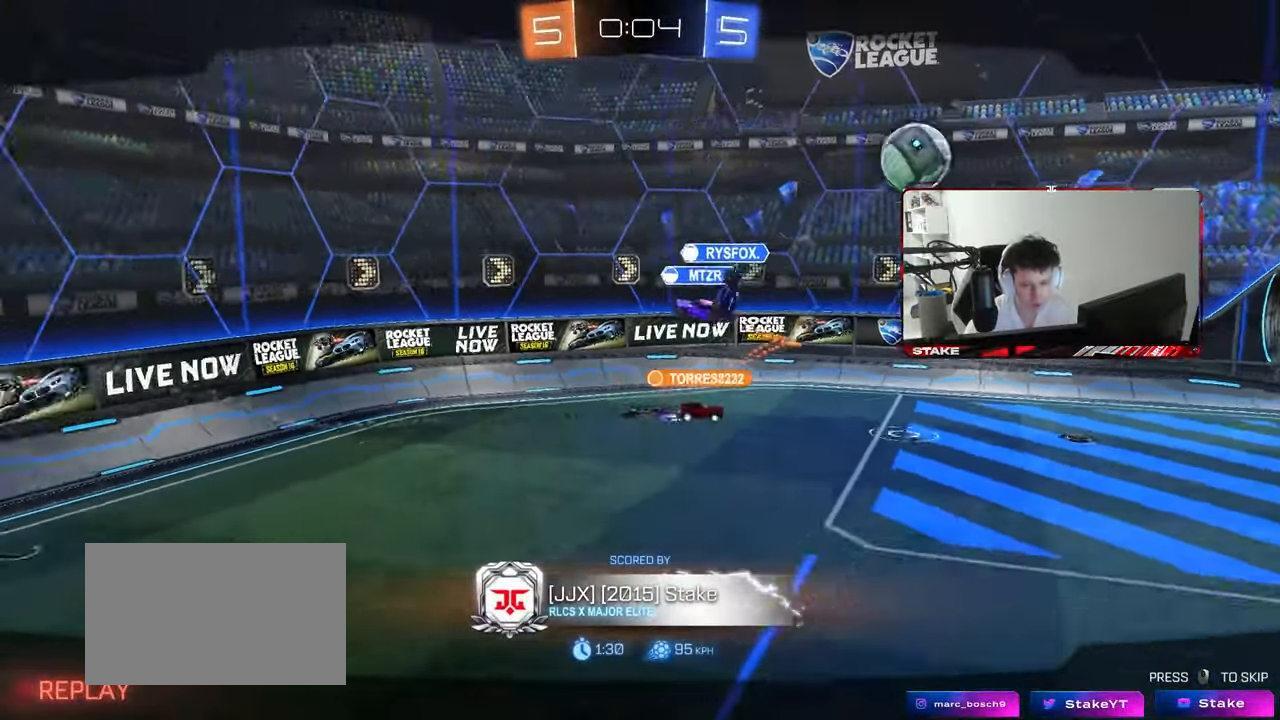
{"keys": [], "mouse": [], "mouse_move": "still", "events": [[33, "mouse_right", "down"], [183, "mouse_right", "up"], [267, "mouse_right", "down"], [450, "mouse_right", "up"]]}
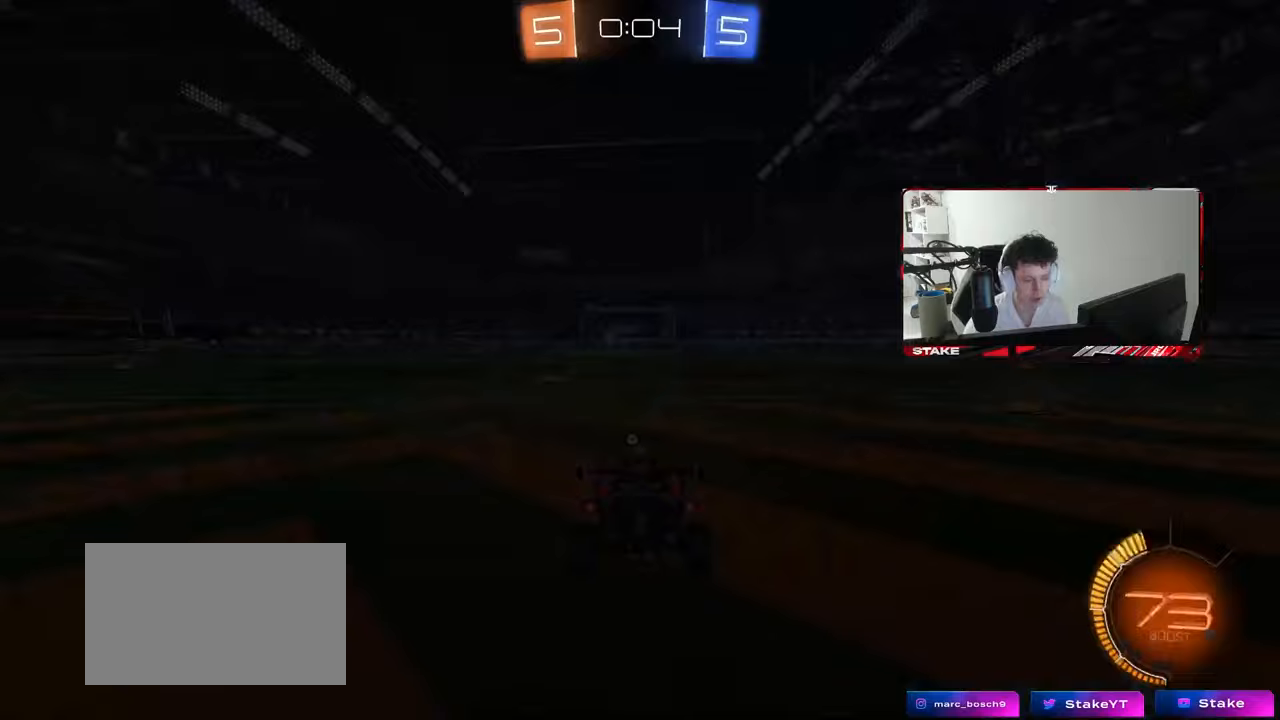
{"keys": [], "mouse": ["right"], "mouse_move": "still", "events": [[50, "mouse_right", "down"], [233, "mouse_right", "up"], [333, "mouse_right", "down"]]}
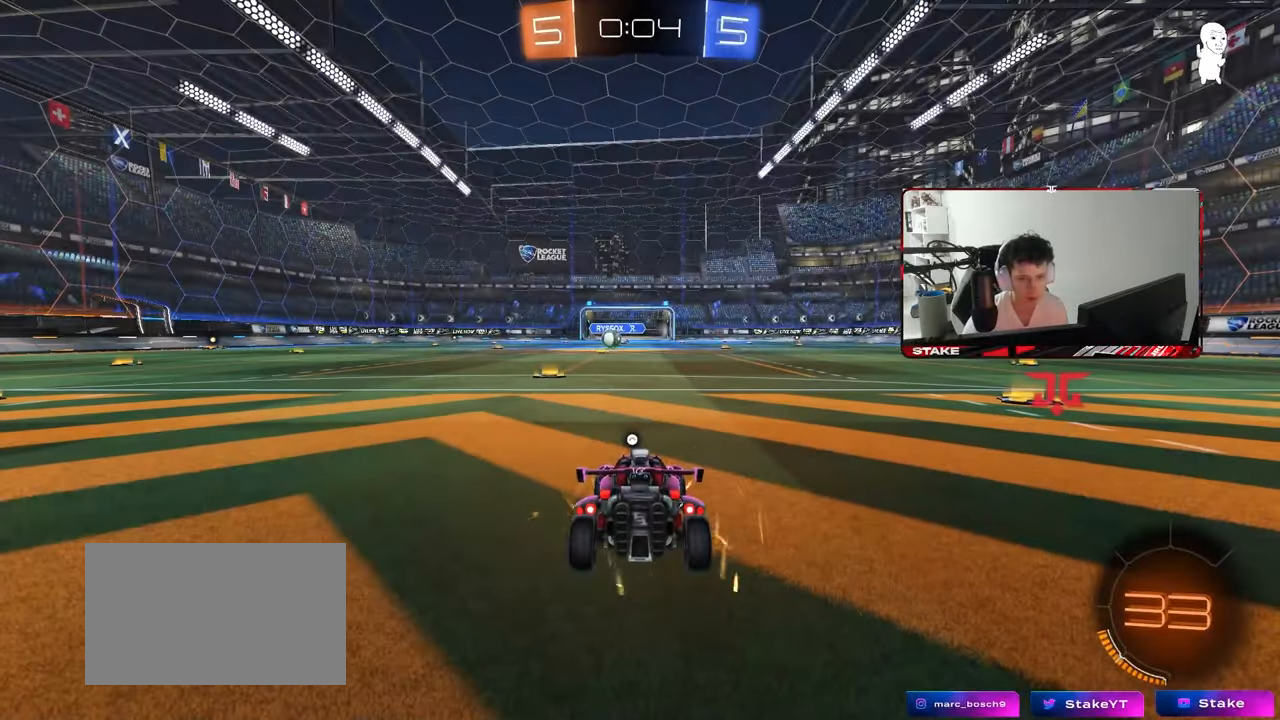
{"keys": [], "mouse": [], "mouse_move": "still", "events": [[17, "mouse_right", "up"], [117, "mouse_right", "down"], [300, "mouse_right", "up"]]}
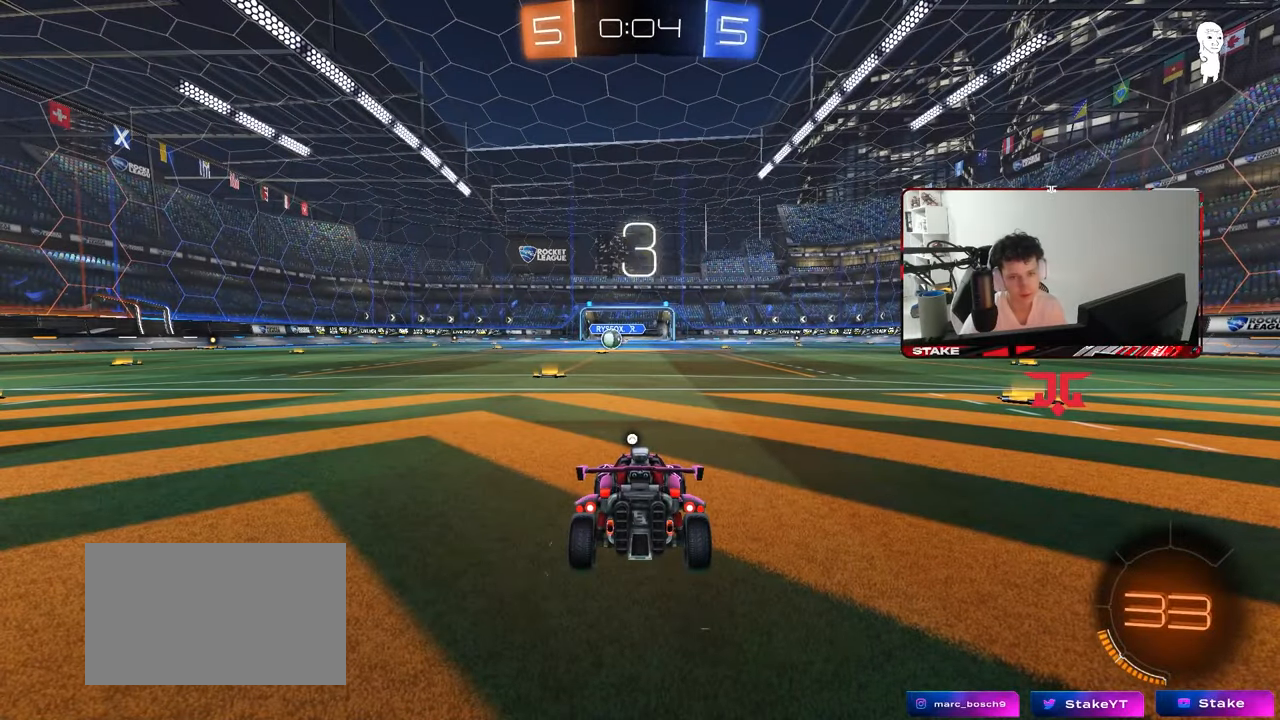
{"keys": [], "mouse": [], "mouse_move": "up", "events": [[317, "mouse_wheel", "down"], [417, "mouse_wheel", "up"]]}
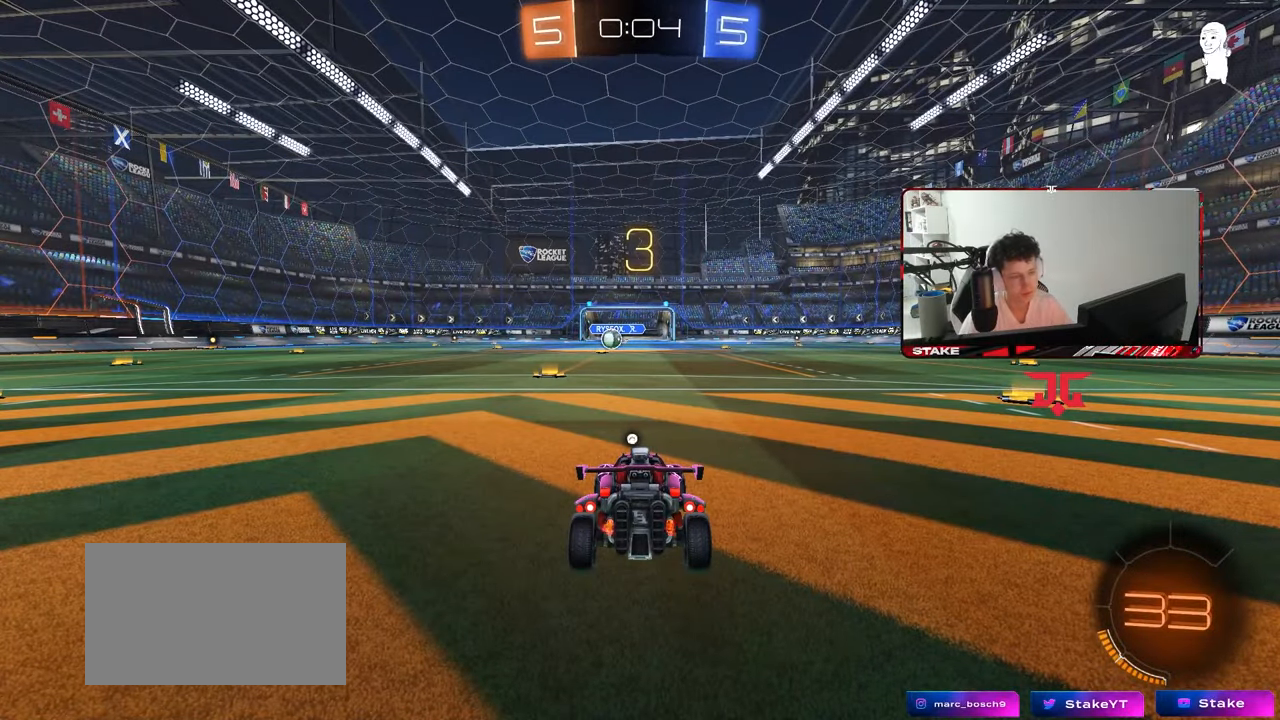
{"keys": [], "mouse": [], "mouse_move": "still", "events": [[100, "mouse_wheel", "down"], [233, "mouse_wheel", "up"], [333, "mouse_wheel", "down"], [483, "mouse_wheel", "up"]]}
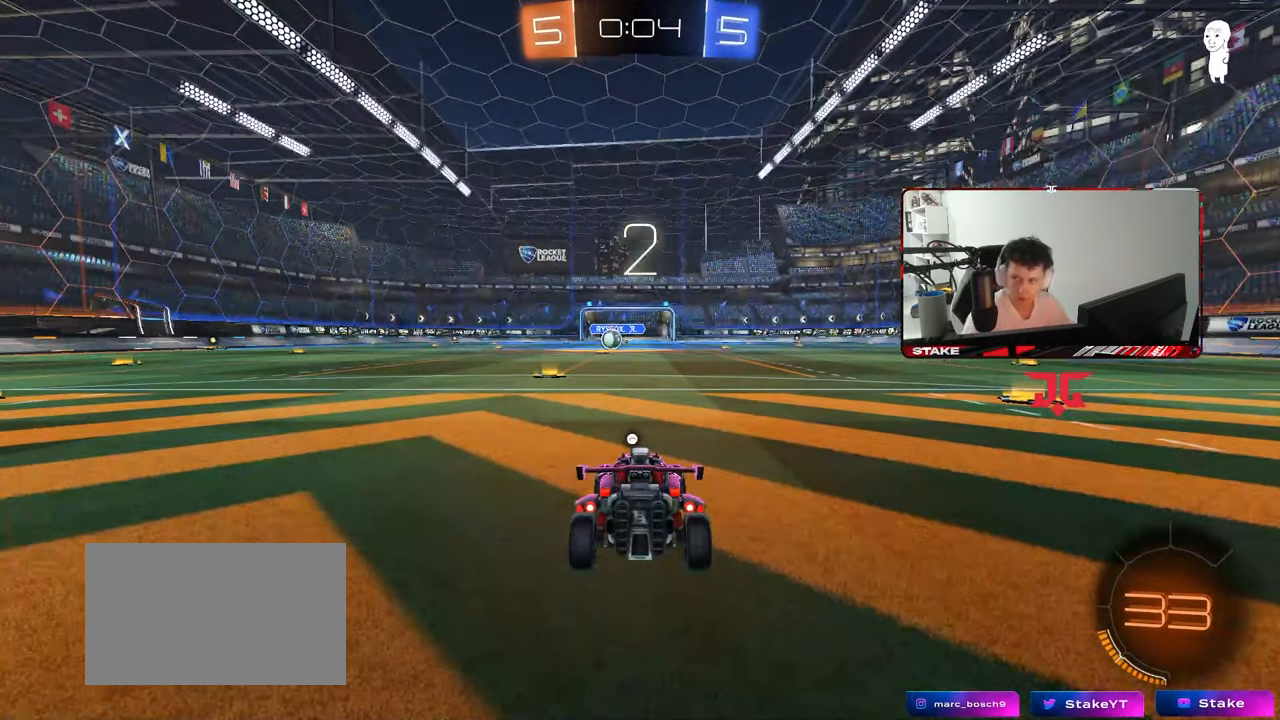
{"keys": [], "mouse": ["wheel"], "mouse_move": "up", "events": [[167, "mouse_wheel", "down"], [217, "z", "down"], [250, "mouse_wheel", "up"], [300, "x", "down"], [350, "z", "up"], [400, "x", "up"], [433, "mouse_wheel", "down"]]}
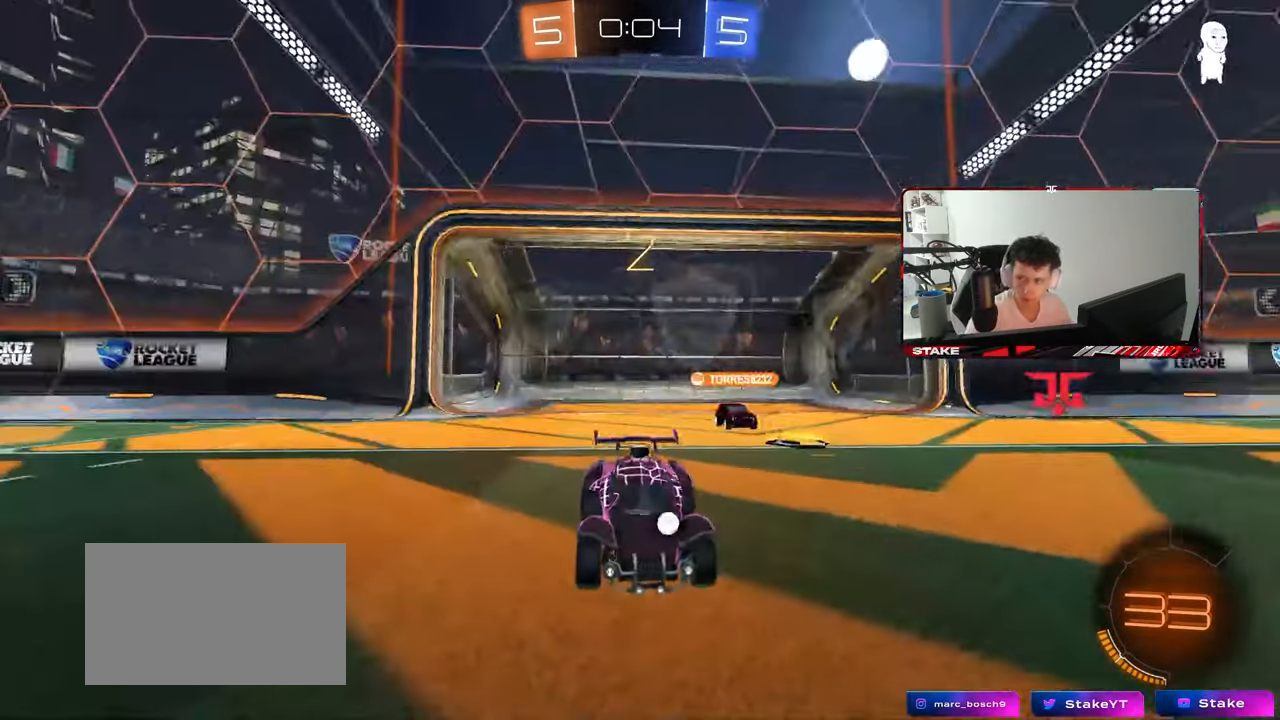
{"keys": [], "mouse": ["wheel"], "mouse_move": "right", "events": [[33, "mouse_wheel", "up"], [83, "mouse_wheel", "down"], [217, "mouse_wheel", "up"], [217, "tab", "down"], [267, "mouse_wheel", "down"], [367, "mouse_wheel", "up"], [417, "mouse_wheel", "down"], [450, "tab", "up"]]}
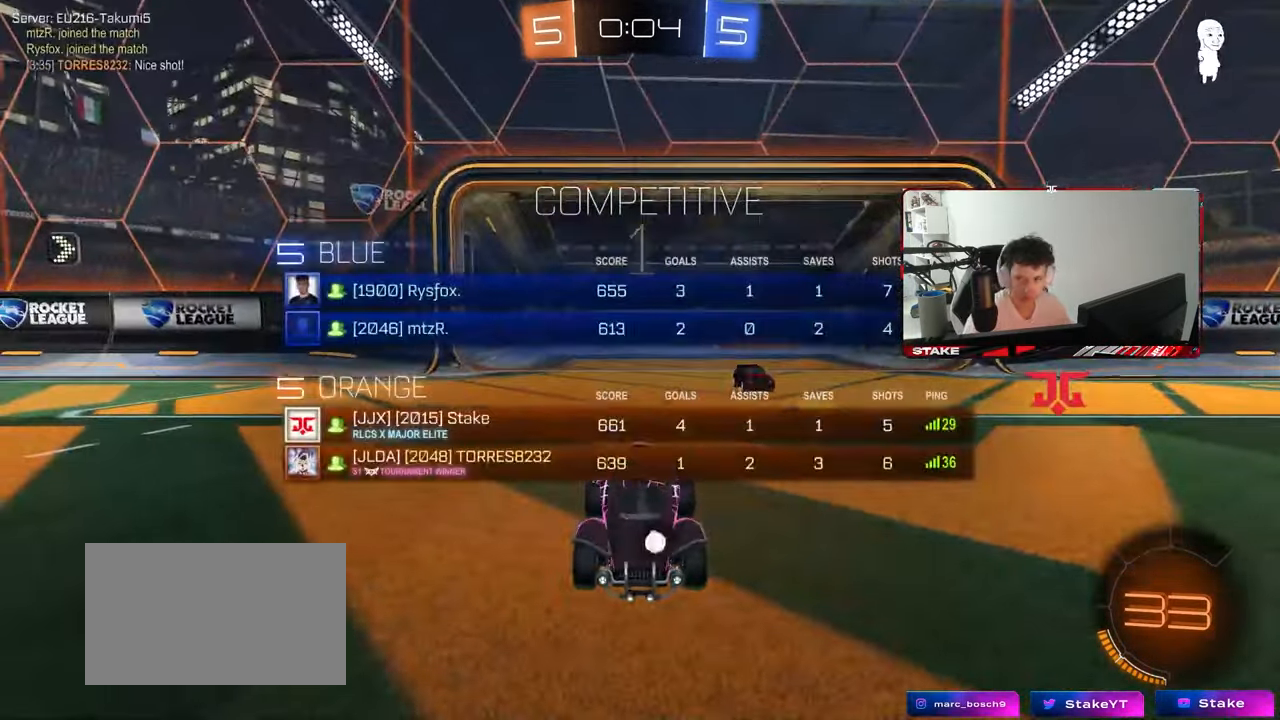
{"keys": ["space", "w"], "mouse": [], "mouse_move": "left", "events": [[50, "mouse_wheel", "up"], [283, "w", "down"], [433, "space", "down"]]}